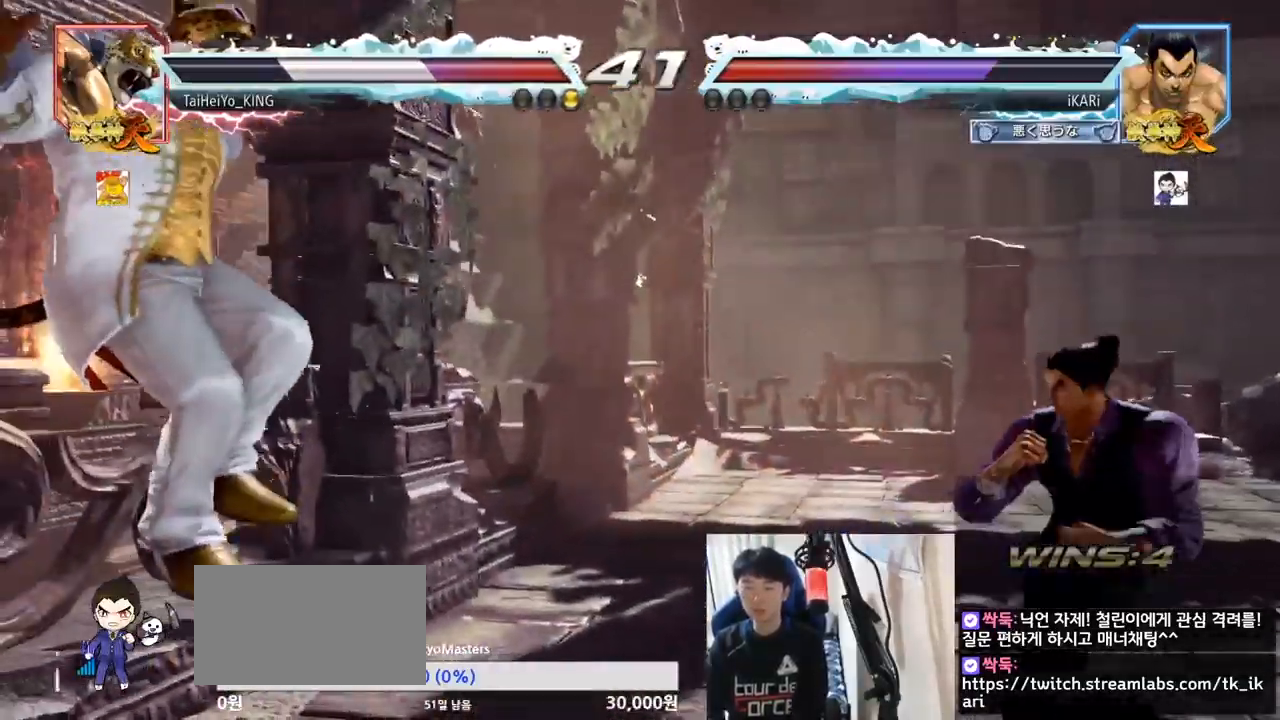
Gameplay with a controller (arcade stick); each line is a JSON object with the inputs held at the frame after it. "events" lists button and stick changes between this image and that frame as [ms after this image, input, new state], when the widget could be followed in between. Not read: L3 R3.
{"buttons": [], "left_stick": "center", "events": [[50, "left_stick", "left"], [201, "left_stick", "center"], [251, "TRIANGLE", "down"], [251, "left_stick", "down-right"], [284, "TRIANGLE", "up"], [317, "TRIANGLE", "down"], [384, "TRIANGLE", "up"], [418, "TRIANGLE", "down"], [451, "TRIANGLE", "up"], [468, "left_stick", "center"]]}
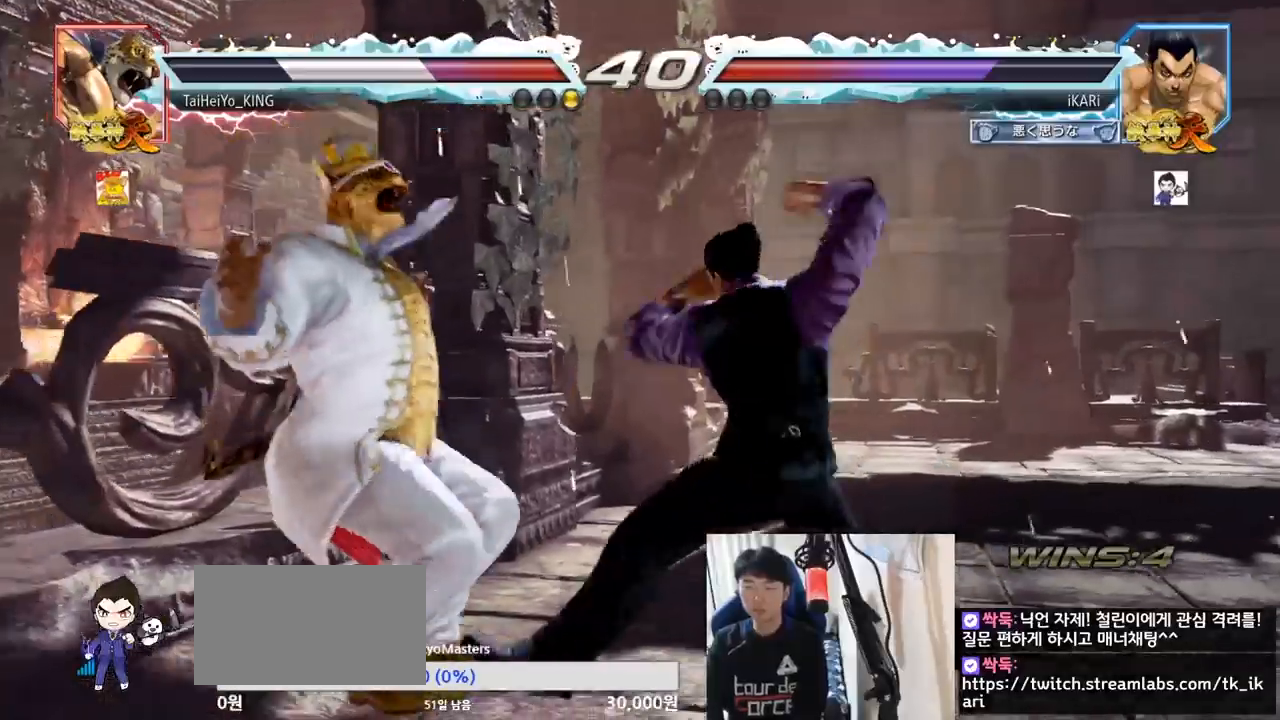
{"buttons": [], "left_stick": "center", "events": []}
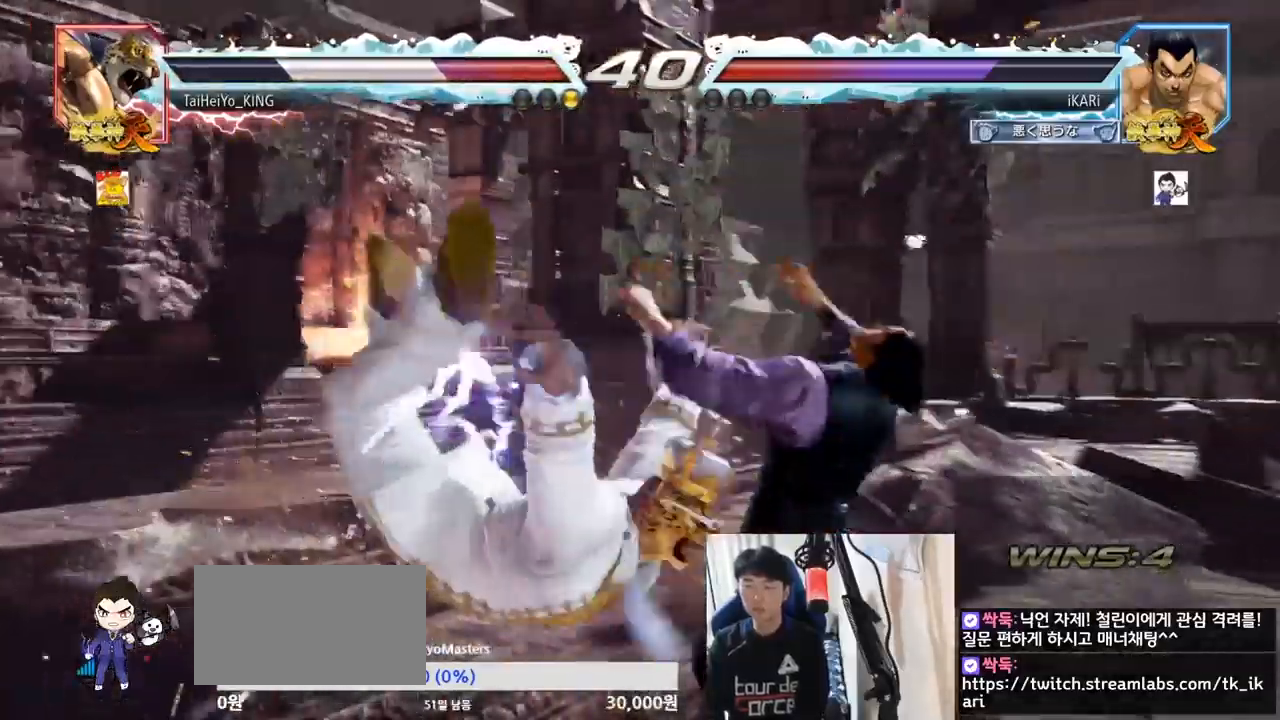
{"buttons": [], "left_stick": "center", "events": []}
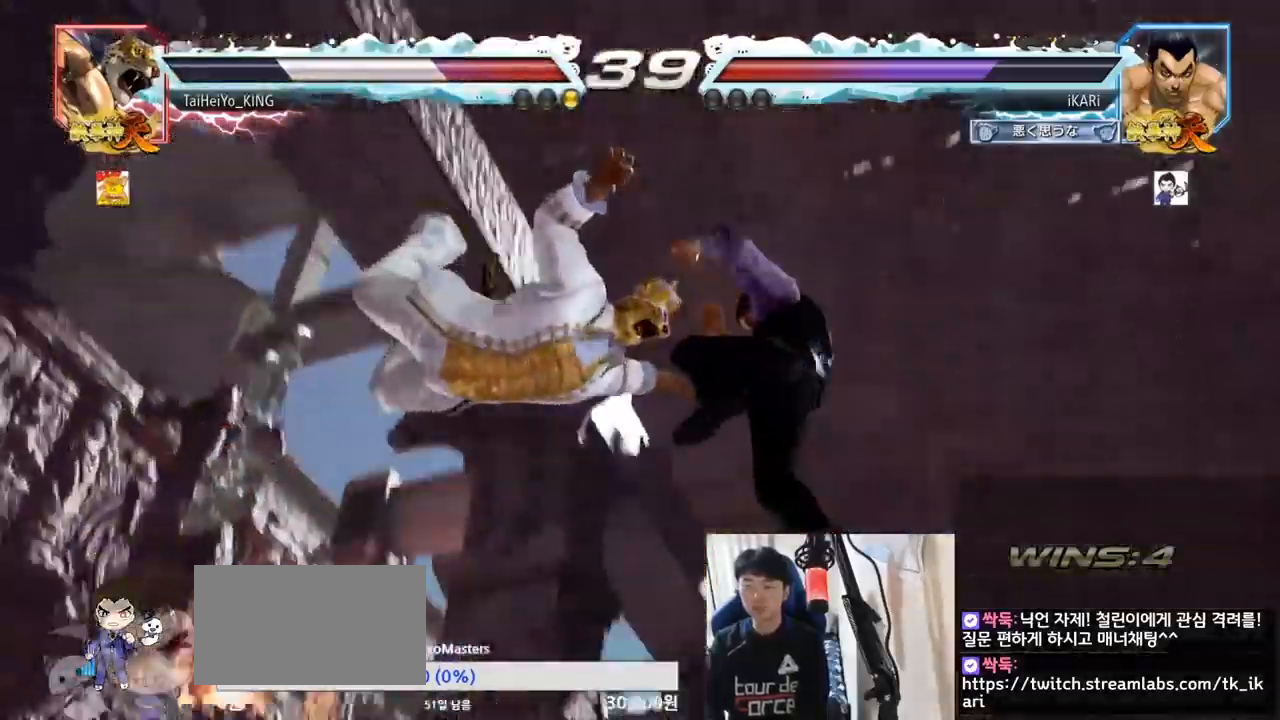
{"buttons": [], "left_stick": "center", "events": []}
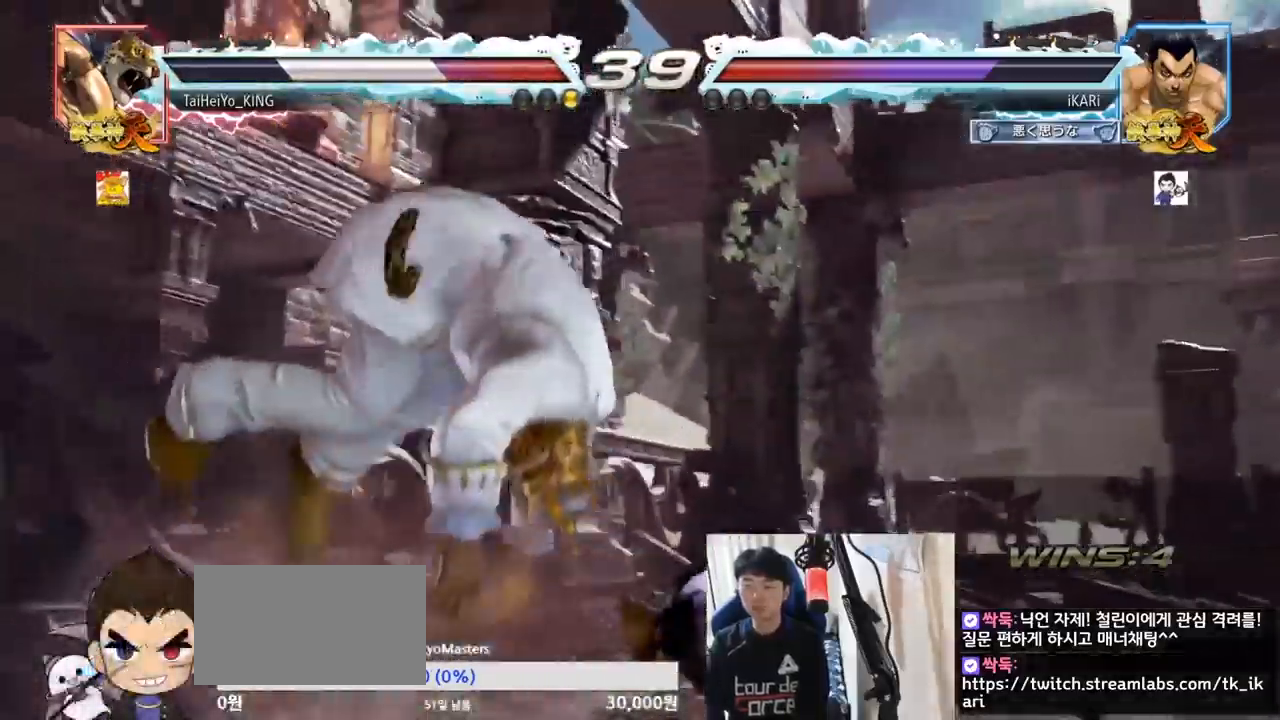
{"buttons": ["SQUARE", "TRIANGLE"], "left_stick": "left", "events": [[167, "left_stick", "left"], [434, "SQUARE", "down"], [501, "TRIANGLE", "down"]]}
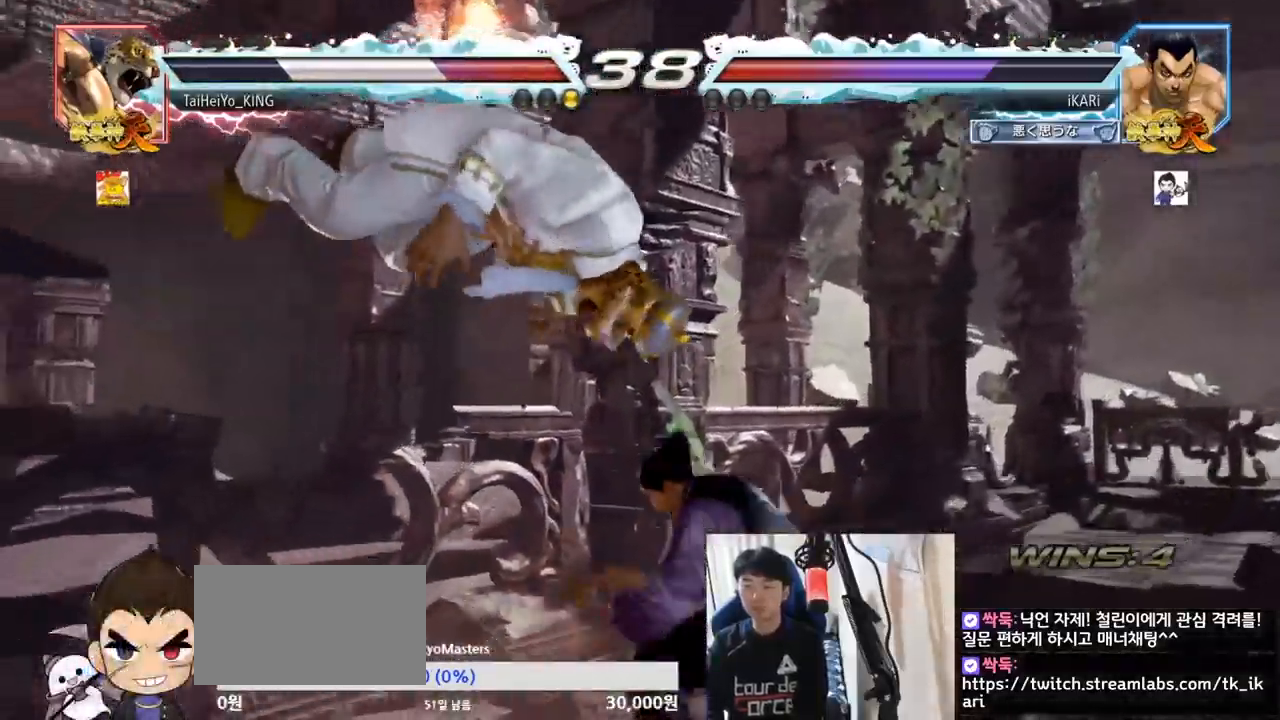
{"buttons": ["CROSS", "CIRCLE"], "left_stick": "center", "events": [[33, "SQUARE", "up"], [50, "TRIANGLE", "up"], [150, "CIRCLE", "down"], [217, "CIRCLE", "up"], [217, "CROSS", "down"], [284, "CIRCLE", "down"], [284, "CROSS", "up"], [350, "CROSS", "down"], [400, "CROSS", "up"], [417, "CIRCLE", "up"], [434, "CROSS", "down"], [434, "left_stick", "center"], [467, "CIRCLE", "down"]]}
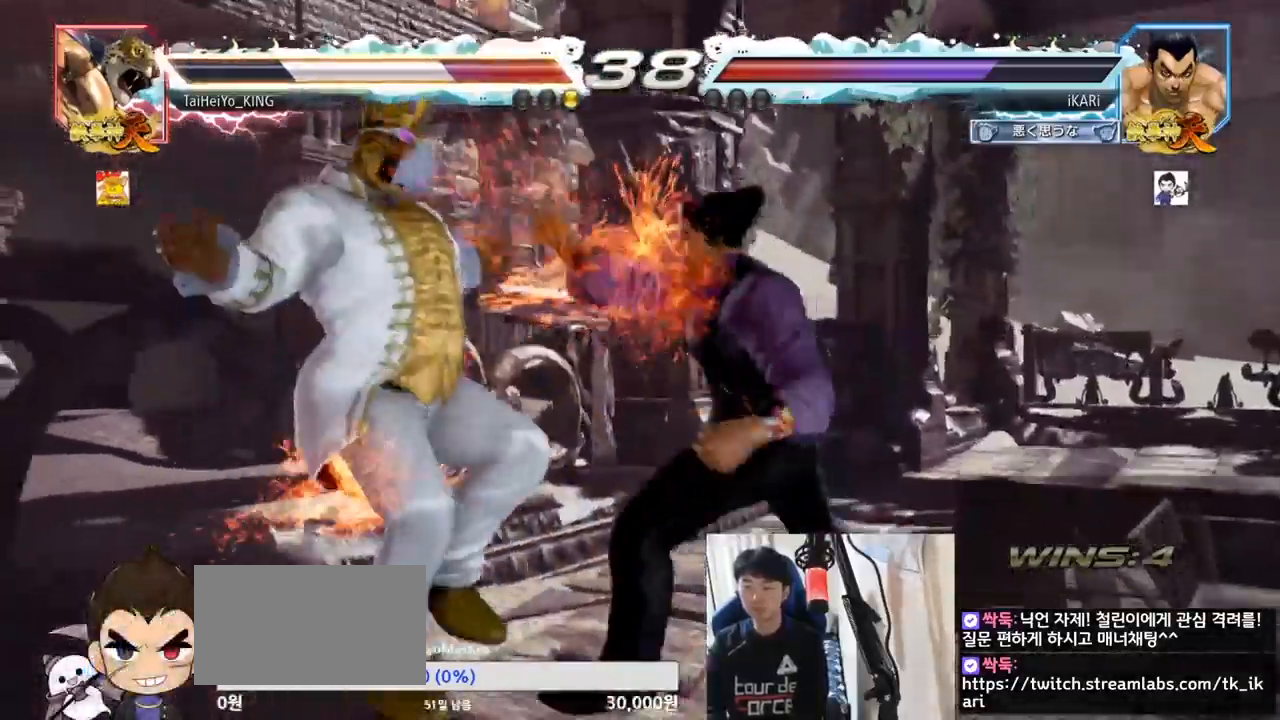
{"buttons": ["TRIANGLE"], "left_stick": "center", "events": [[101, "CIRCLE", "up"], [151, "CROSS", "up"], [217, "TRIANGLE", "down"], [284, "TRIANGLE", "up"], [317, "TRIANGLE", "down"], [367, "TRIANGLE", "up"], [401, "TRIANGLE", "down"], [451, "TRIANGLE", "up"], [501, "TRIANGLE", "down"]]}
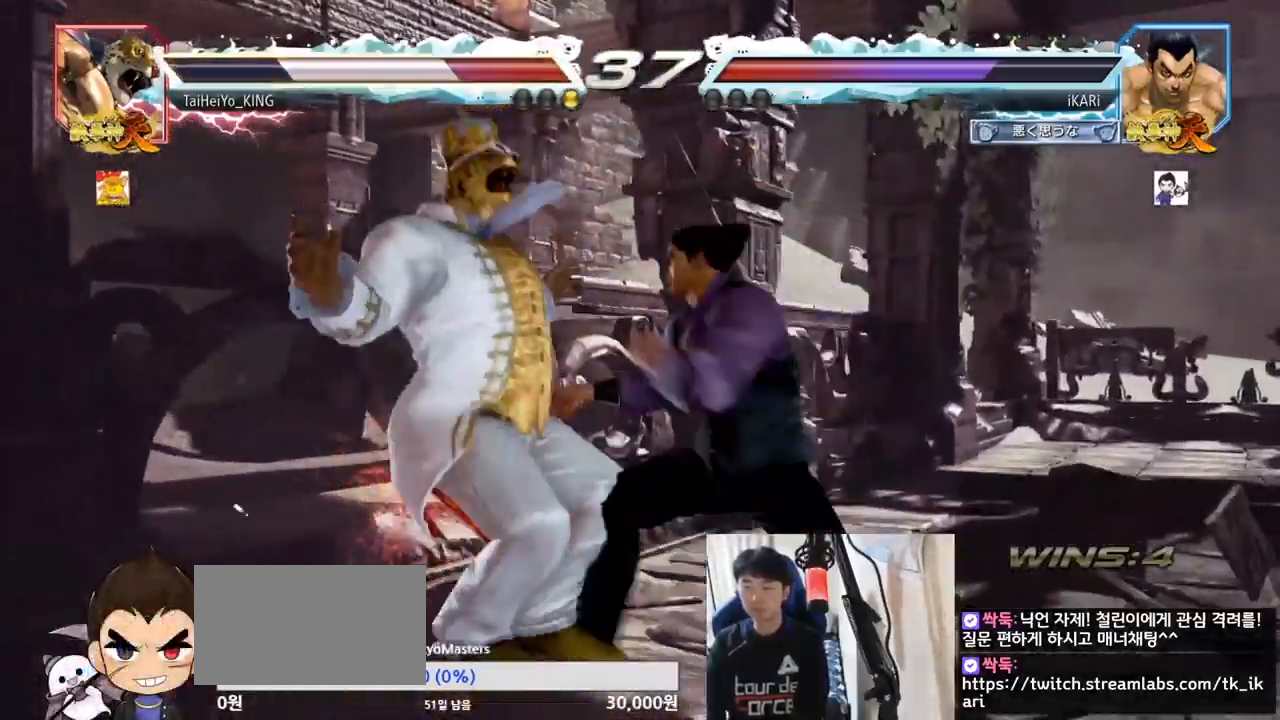
{"buttons": [], "left_stick": "center", "events": [[50, "TRIANGLE", "up"], [100, "TRIANGLE", "down"], [234, "TRIANGLE", "up"], [350, "left_stick", "up"], [417, "left_stick", "center"]]}
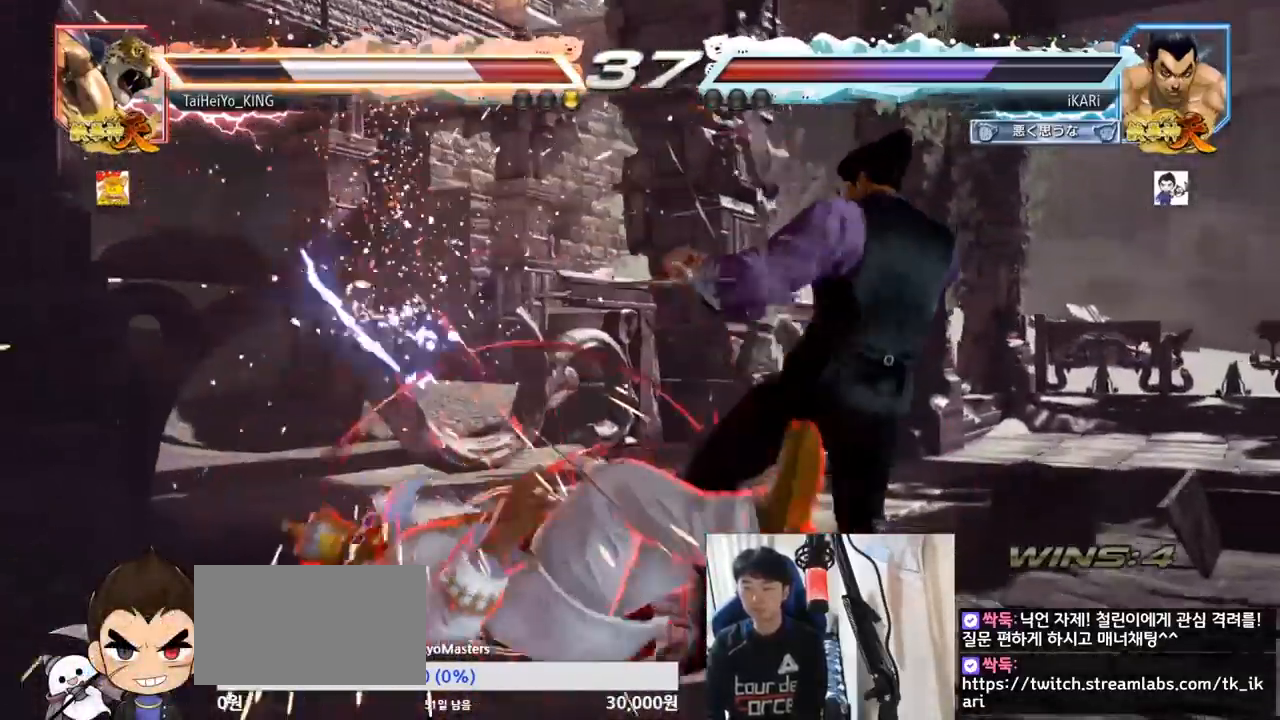
{"buttons": ["SQUARE"], "left_stick": "down-left", "events": [[184, "CIRCLE", "down"], [184, "left_stick", "down-left"], [267, "CIRCLE", "up"], [267, "SQUARE", "down"], [317, "SQUARE", "up"], [351, "SQUARE", "down"], [401, "SQUARE", "up"], [451, "SQUARE", "down"]]}
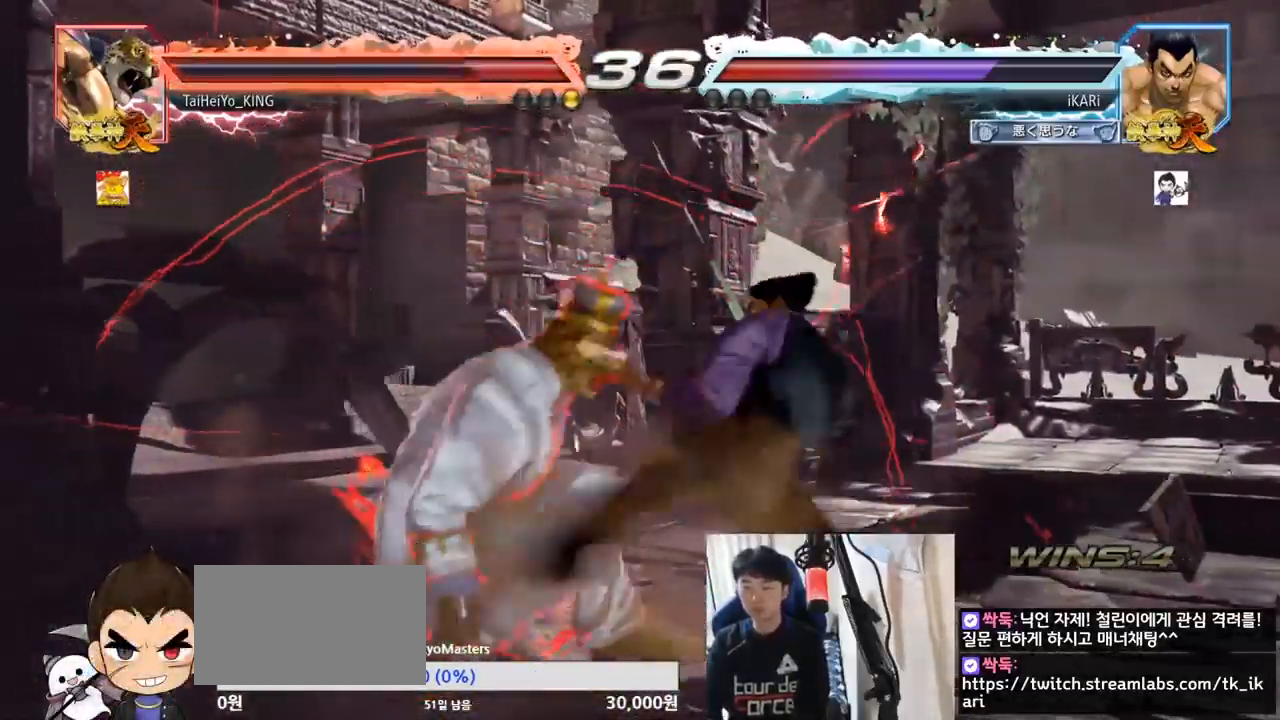
{"buttons": [], "left_stick": "center", "events": [[17, "SQUARE", "up"], [183, "TRIANGLE", "down"], [217, "TRIANGLE", "up"], [250, "TRIANGLE", "down"], [250, "left_stick", "center"], [317, "TRIANGLE", "up"], [350, "TRIANGLE", "down"], [467, "TRIANGLE", "up"]]}
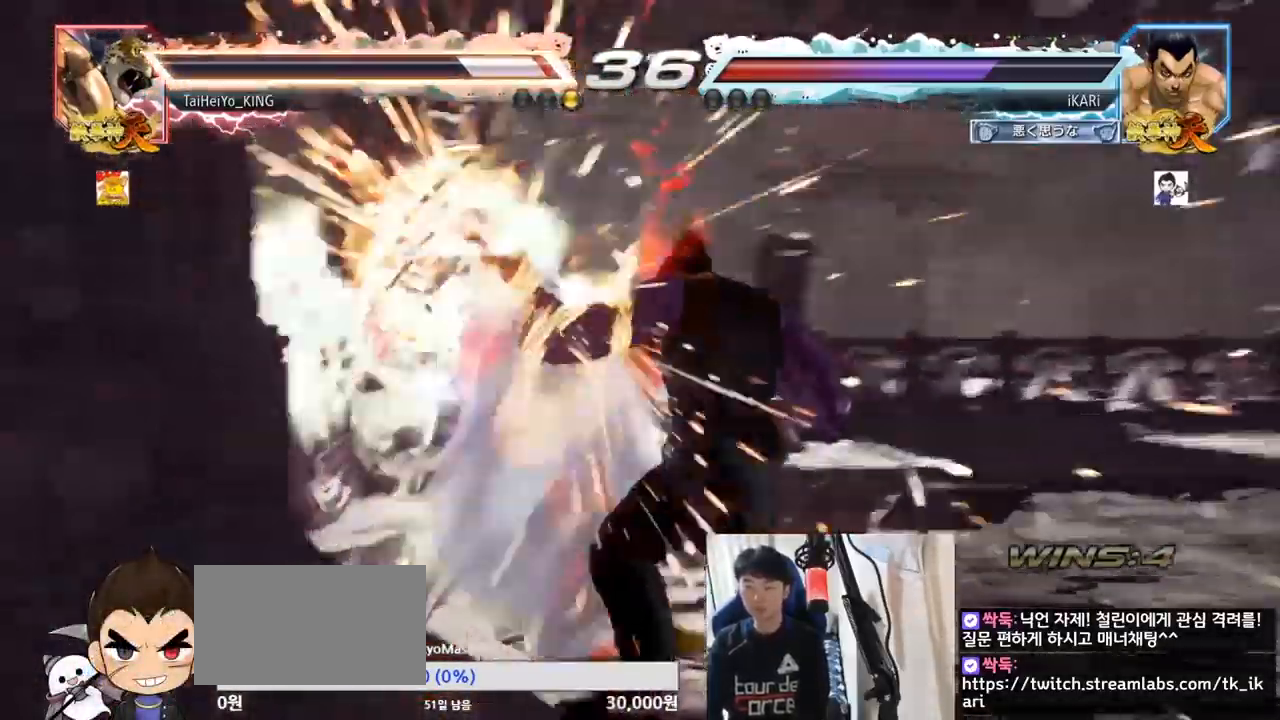
{"buttons": [], "left_stick": "center", "events": [[317, "left_stick", "down"], [367, "left_stick", "center"]]}
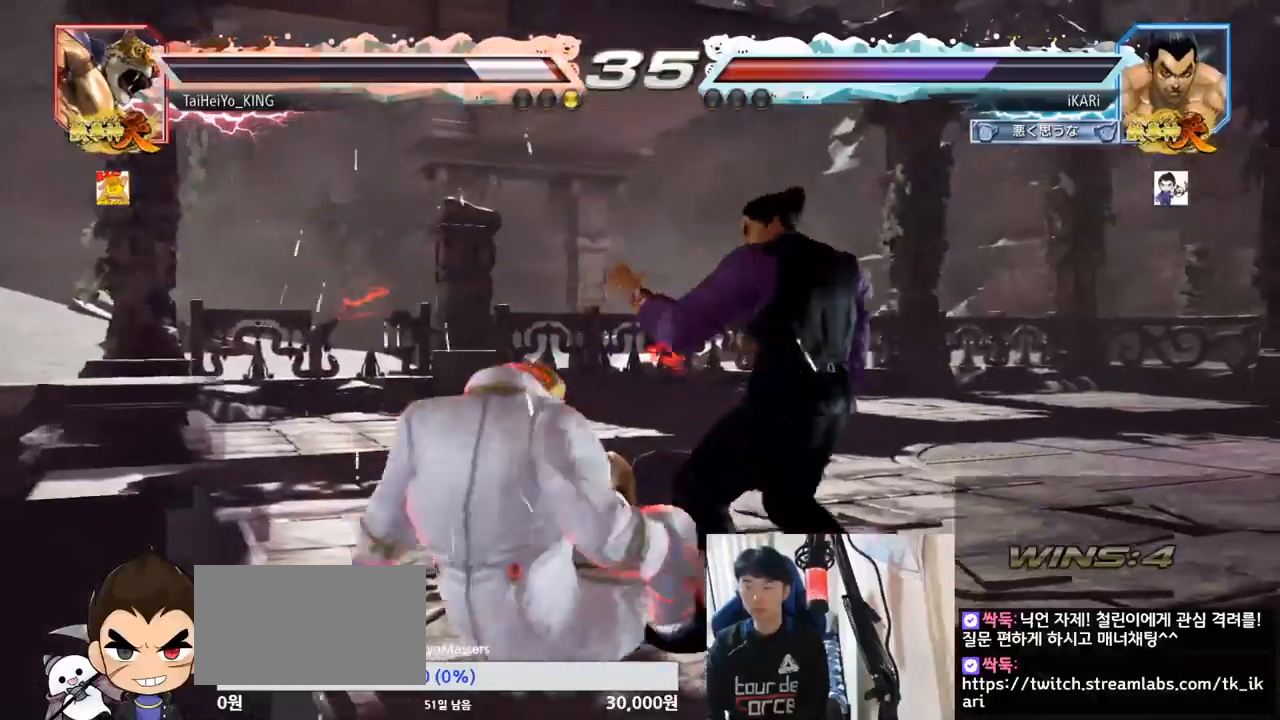
{"buttons": [], "left_stick": "center", "events": [[17, "left_stick", "down"], [150, "left_stick", "center"], [217, "CROSS", "down"], [217, "left_stick", "down-left"], [284, "CROSS", "up"], [500, "left_stick", "center"]]}
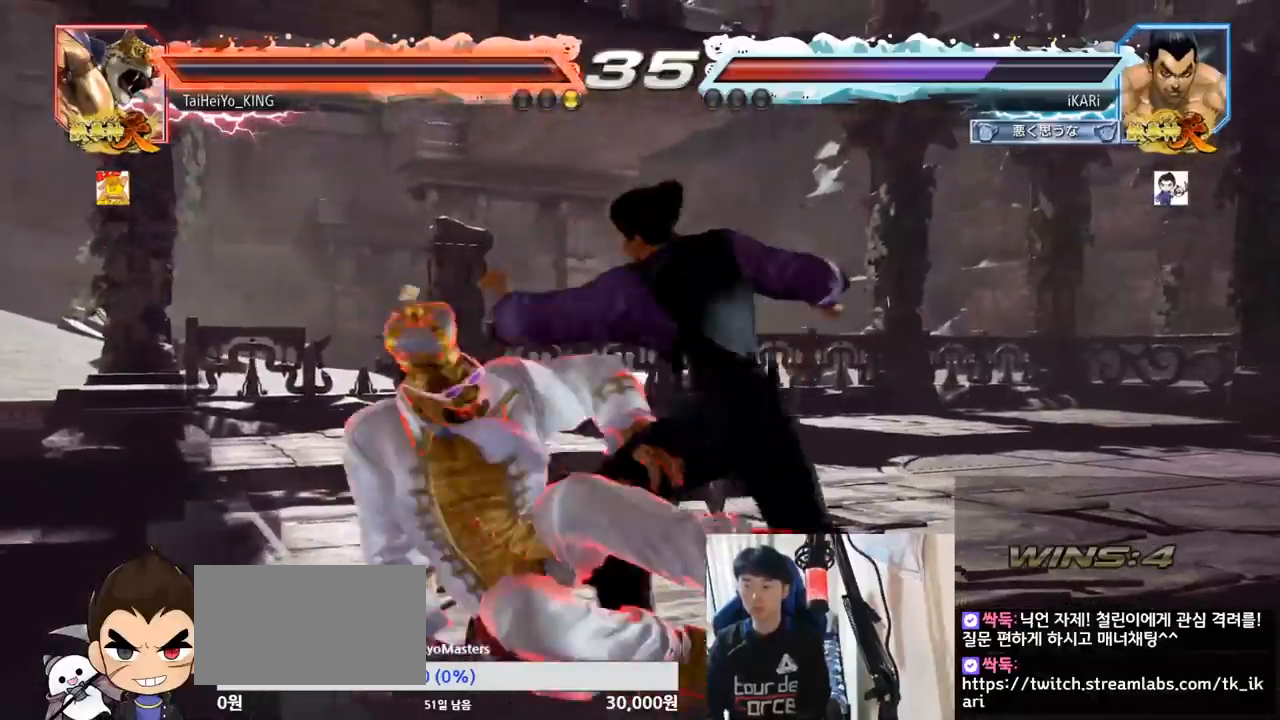
{"buttons": [], "left_stick": "right", "events": [[84, "left_stick", "left"], [351, "left_stick", "center"], [468, "left_stick", "right"]]}
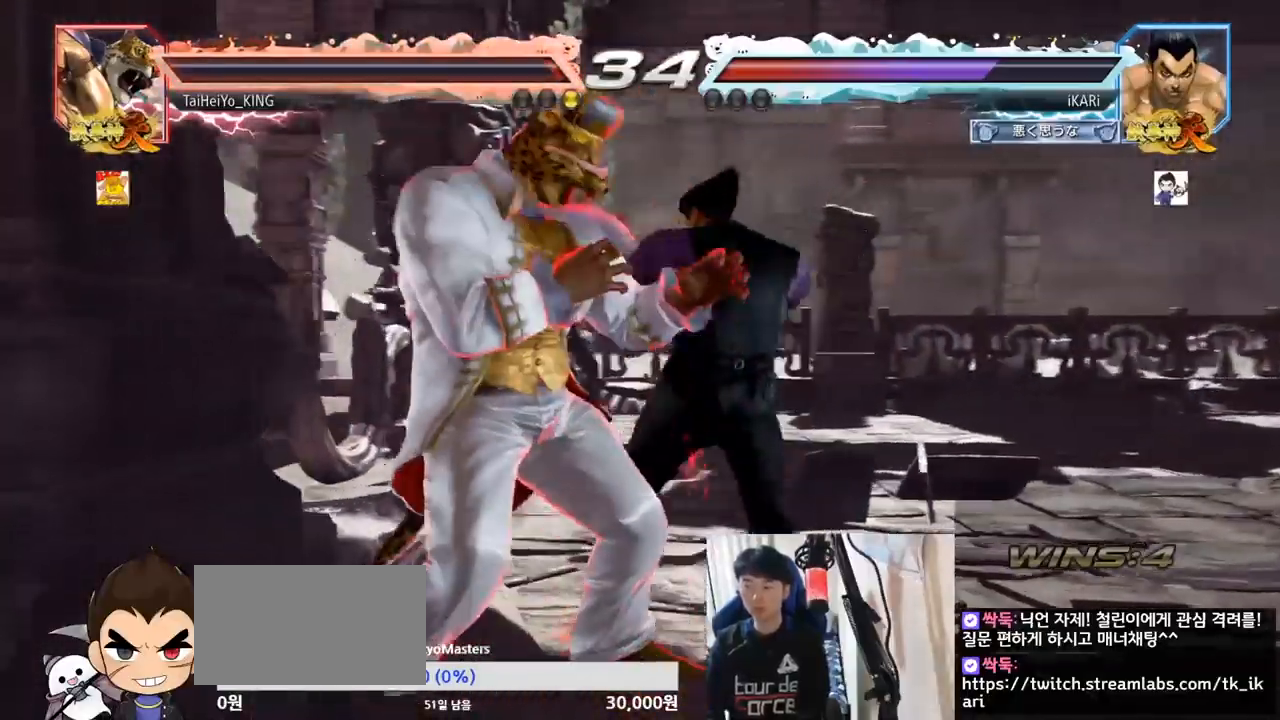
{"buttons": [], "left_stick": "right", "events": []}
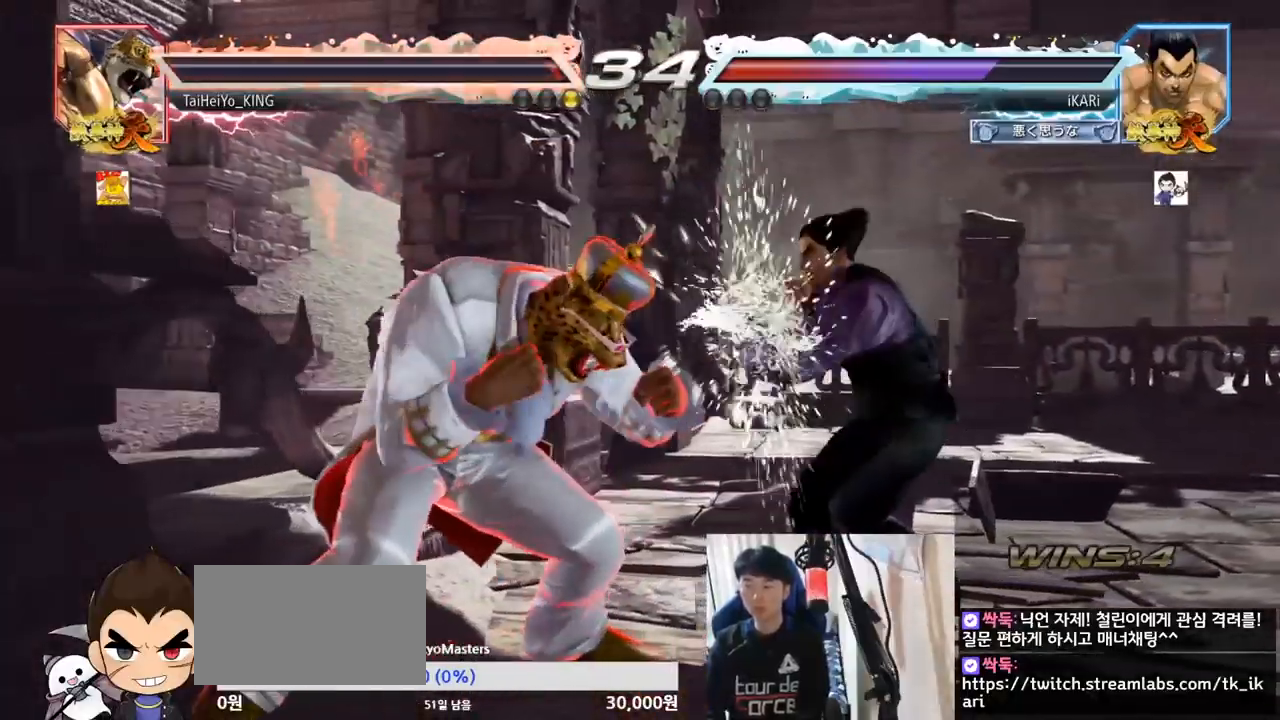
{"buttons": [], "left_stick": "left", "events": [[67, "left_stick", "center"], [101, "SQUARE", "down"], [134, "SQUARE", "up"], [484, "left_stick", "left"]]}
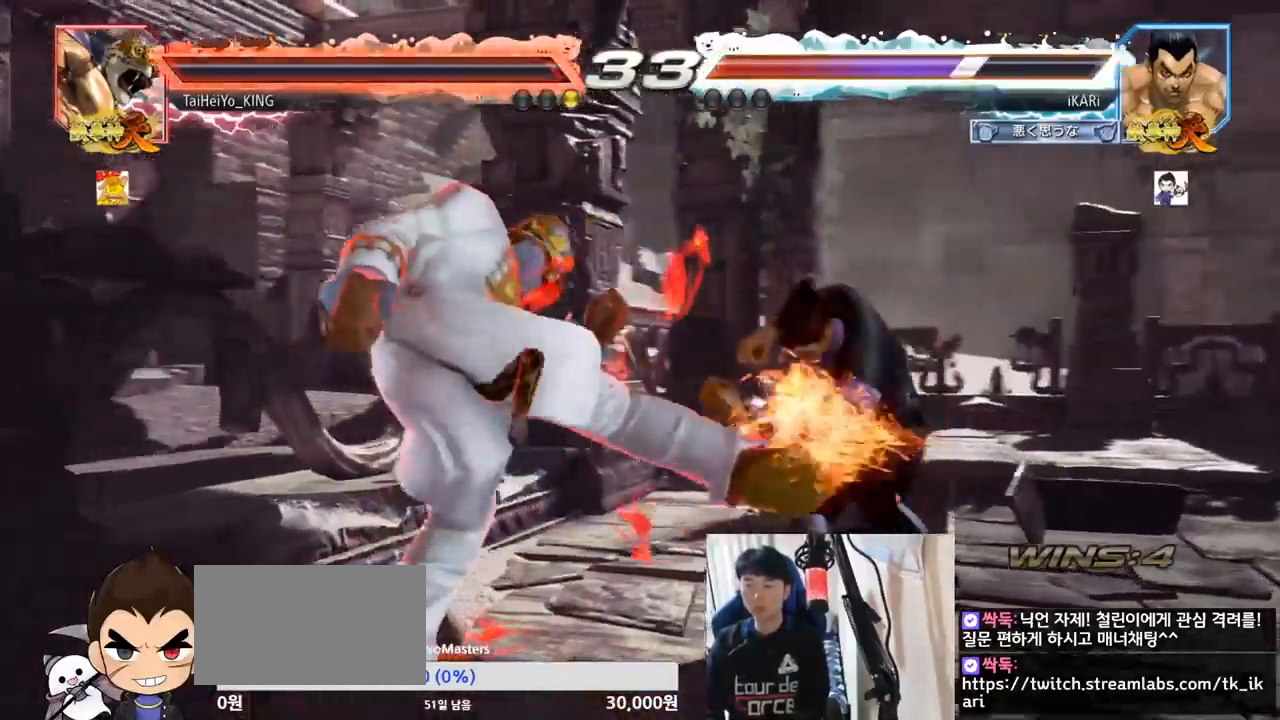
{"buttons": [], "left_stick": "down-left", "events": [[100, "left_stick", "center"], [284, "left_stick", "left"], [334, "left_stick", "down-left"], [400, "CIRCLE", "down"], [467, "CIRCLE", "up"]]}
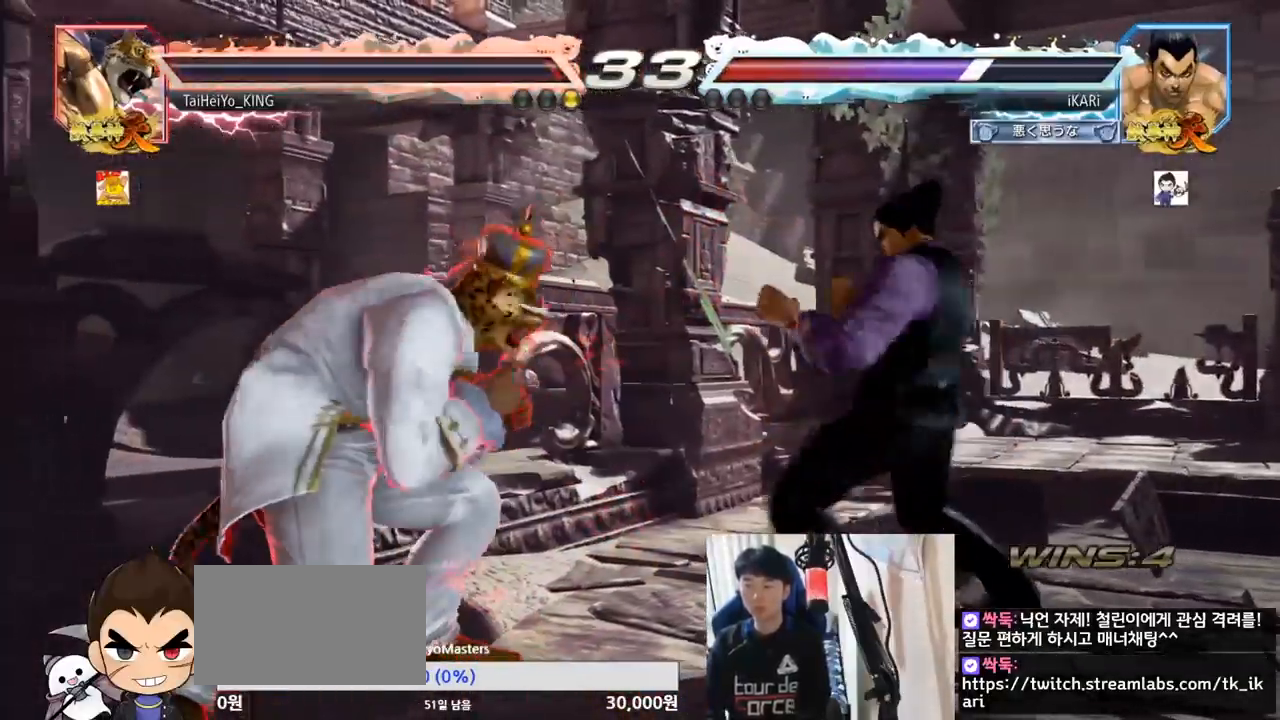
{"buttons": [], "left_stick": "center", "events": [[217, "left_stick", "center"]]}
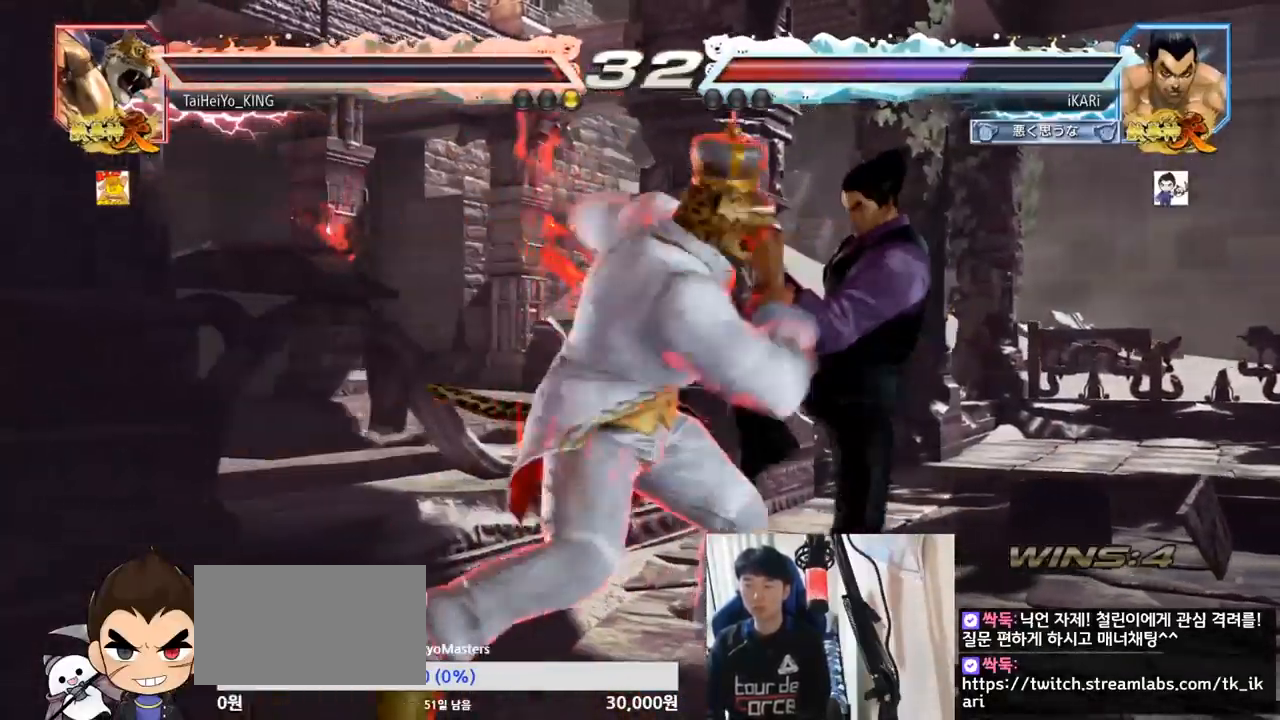
{"buttons": [], "left_stick": "right", "events": [[17, "left_stick", "right"]]}
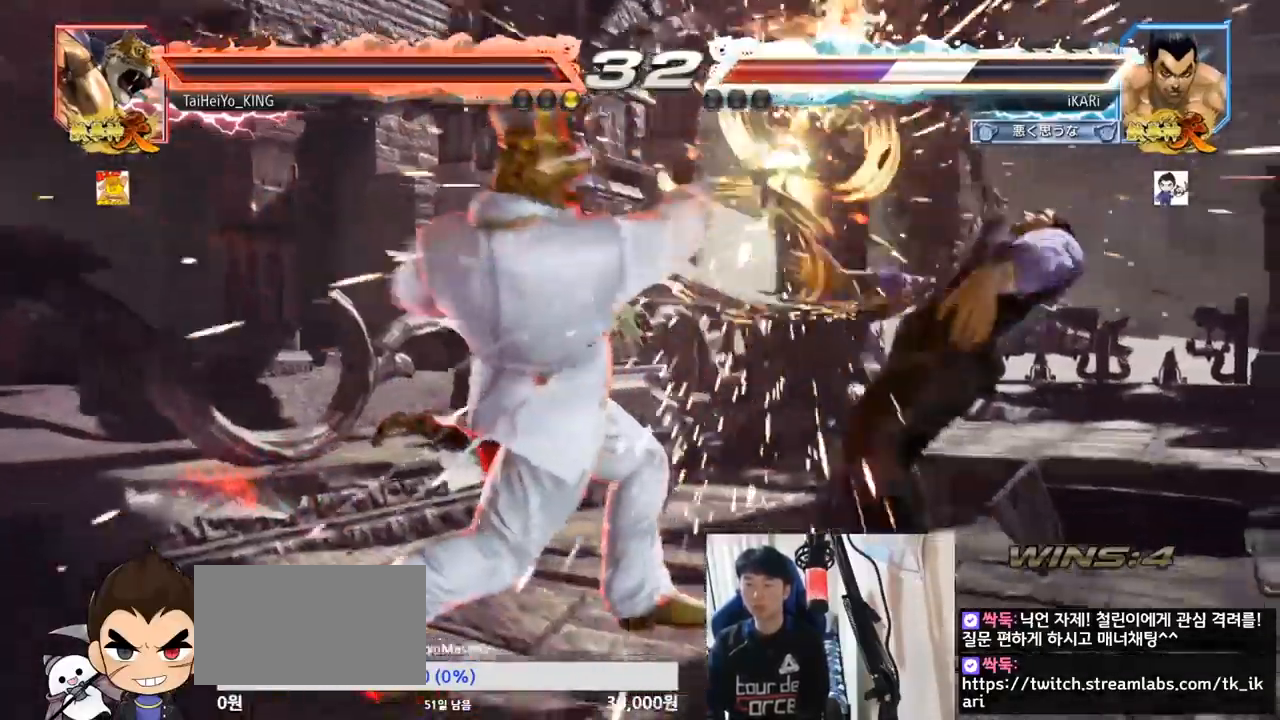
{"buttons": [], "left_stick": "center", "events": [[67, "left_stick", "center"], [451, "left_stick", "right"], [501, "left_stick", "center"]]}
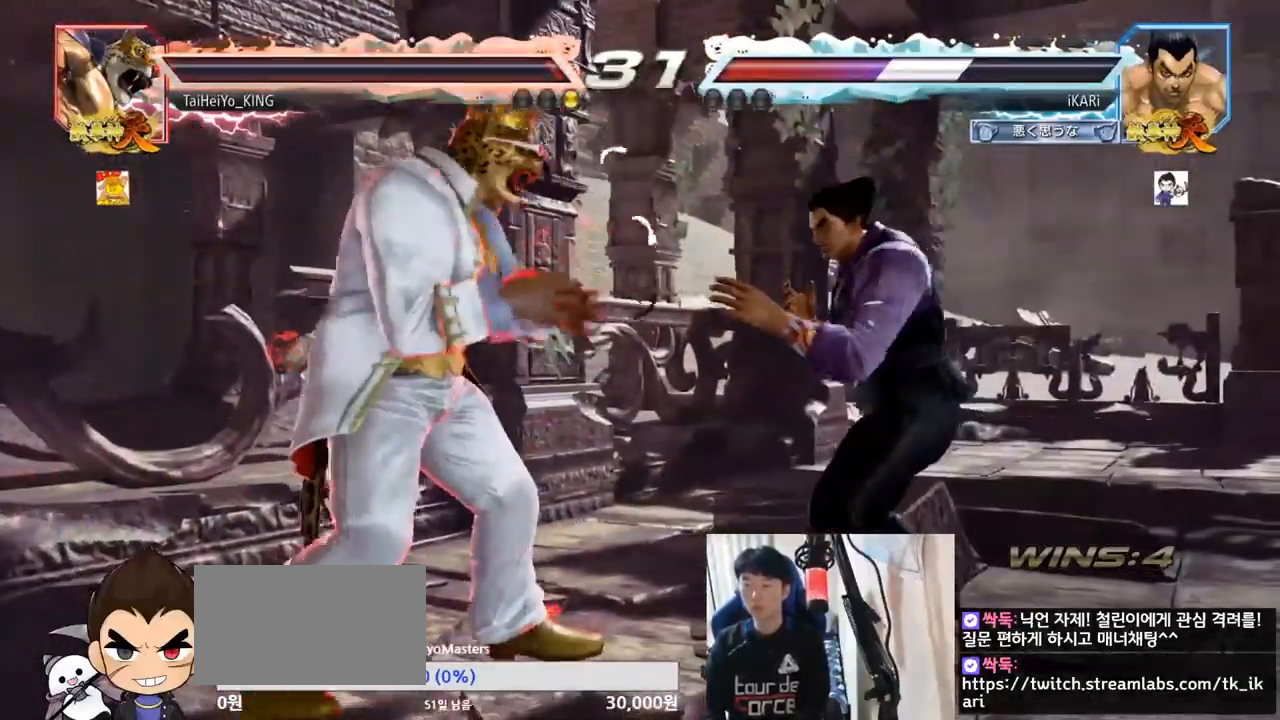
{"buttons": [], "left_stick": "center", "events": [[83, "left_stick", "right"], [367, "SQUARE", "down"], [417, "SQUARE", "up"], [417, "left_stick", "center"]]}
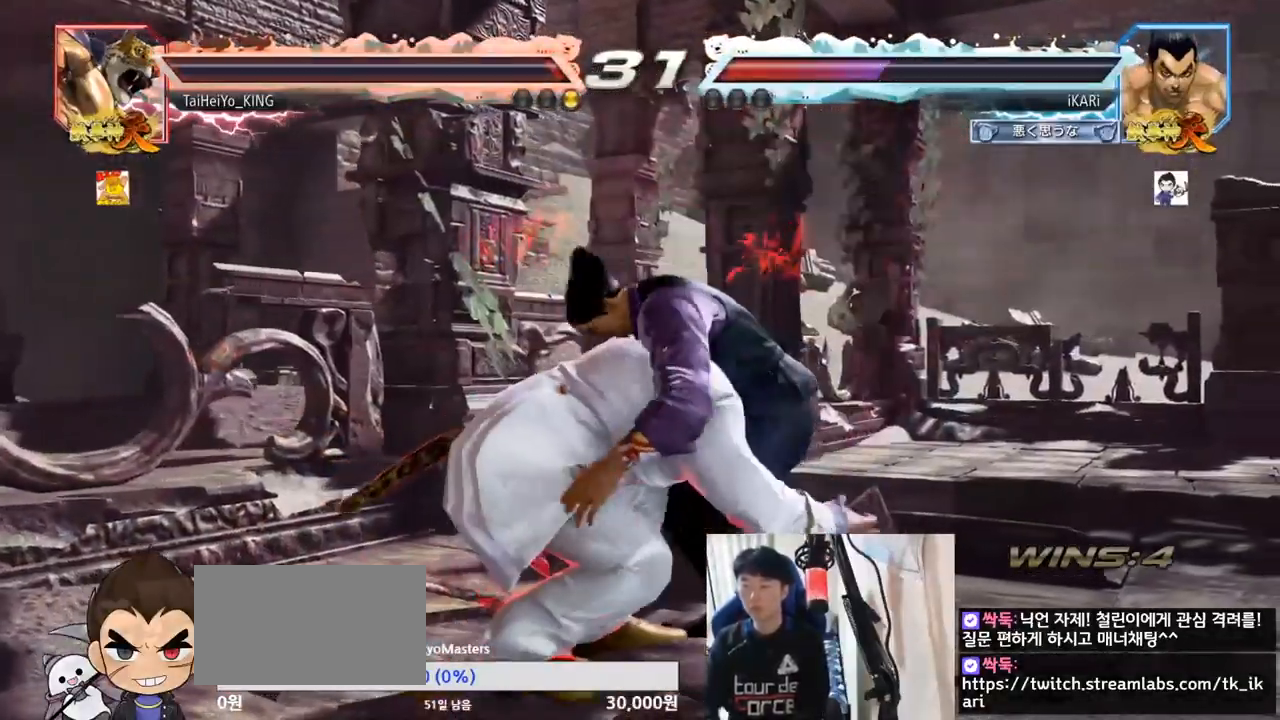
{"buttons": [], "left_stick": "center", "events": []}
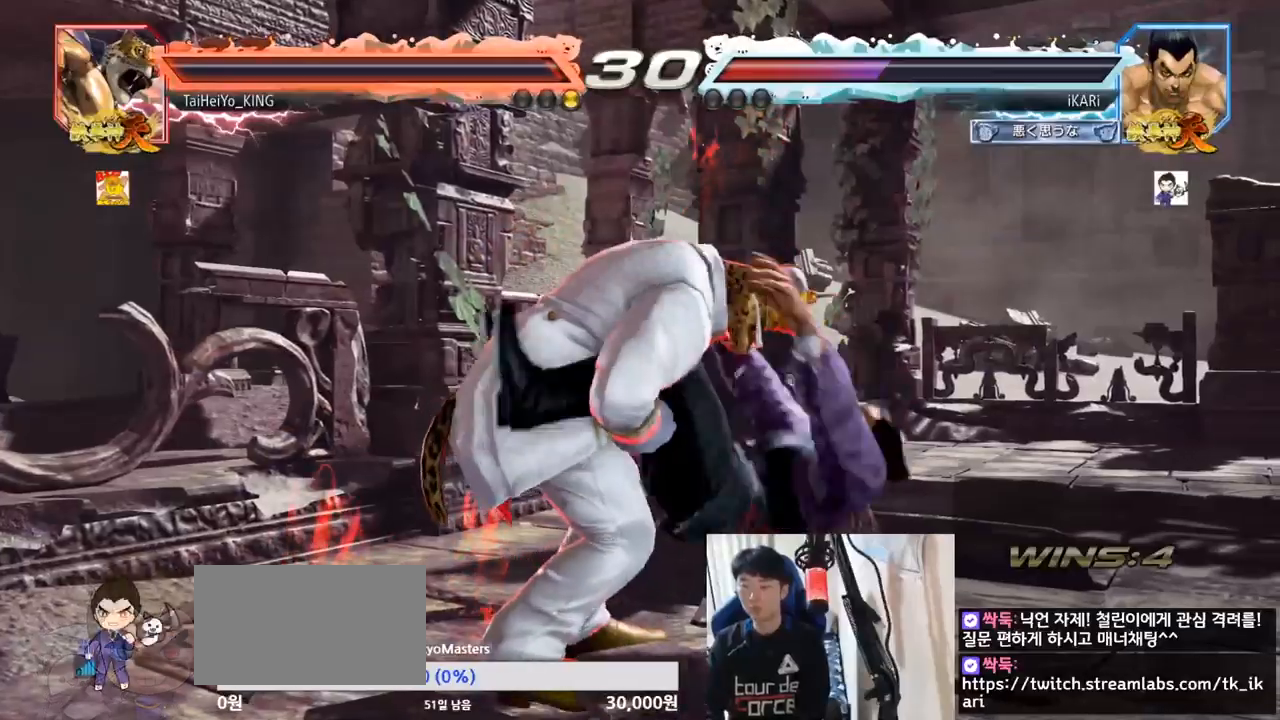
{"buttons": ["SQUARE", "TRIANGLE"], "left_stick": "center", "events": [[384, "TRIANGLE", "down"], [434, "SQUARE", "down"]]}